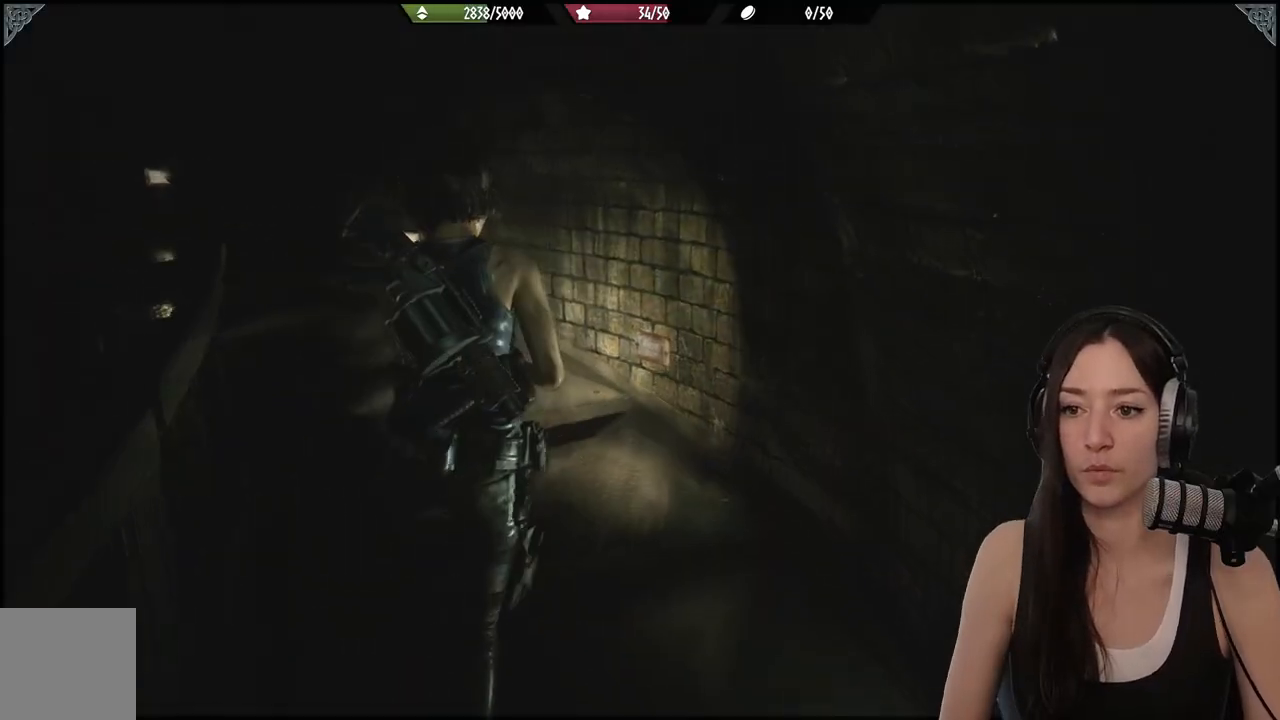
Gameplay with a controller (Xbox layout); each line is a JSON object with the inputs held at the frame after it. "events" lists button and stick changes between this image and that frame as [ms after this image, input, new state], when the widget could be followed in between.
{"buttons": [], "left_stick": "up", "right_stick": "center", "events": [[83, "right_stick", "up-left"], [333, "right_stick", "center"]]}
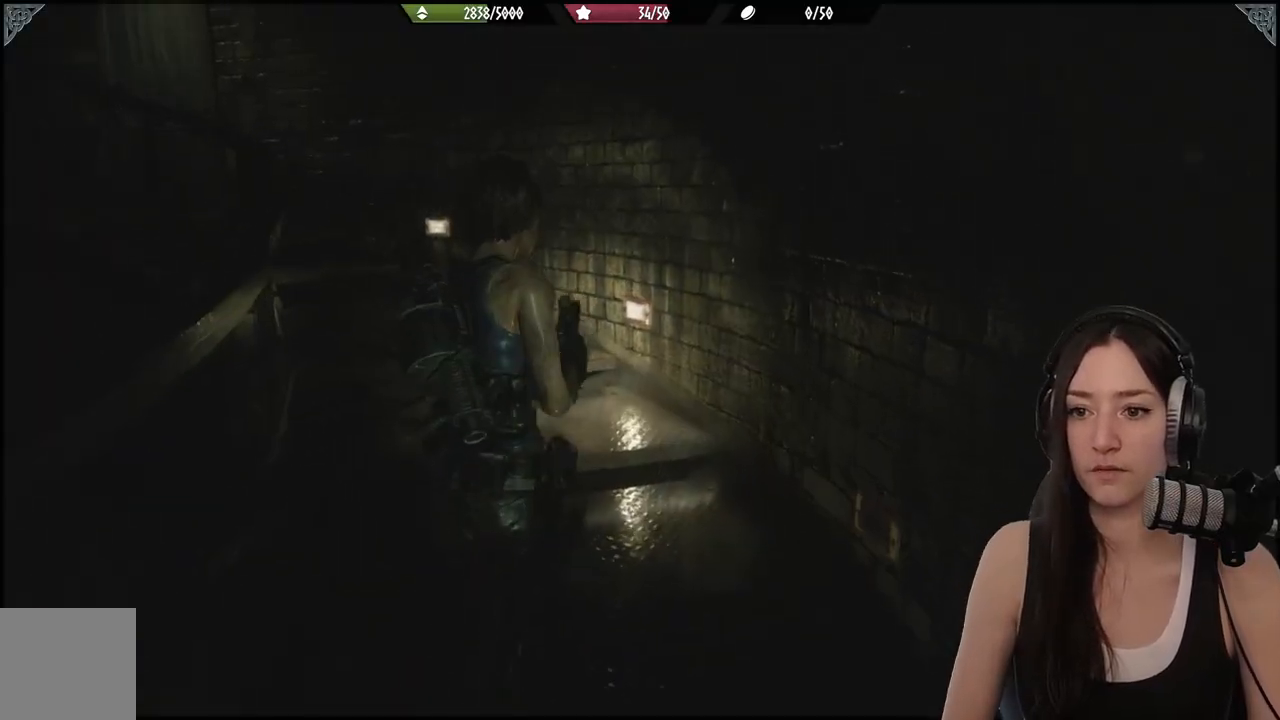
{"buttons": [], "left_stick": "up", "right_stick": "left", "events": [[83, "right_stick", "left"]]}
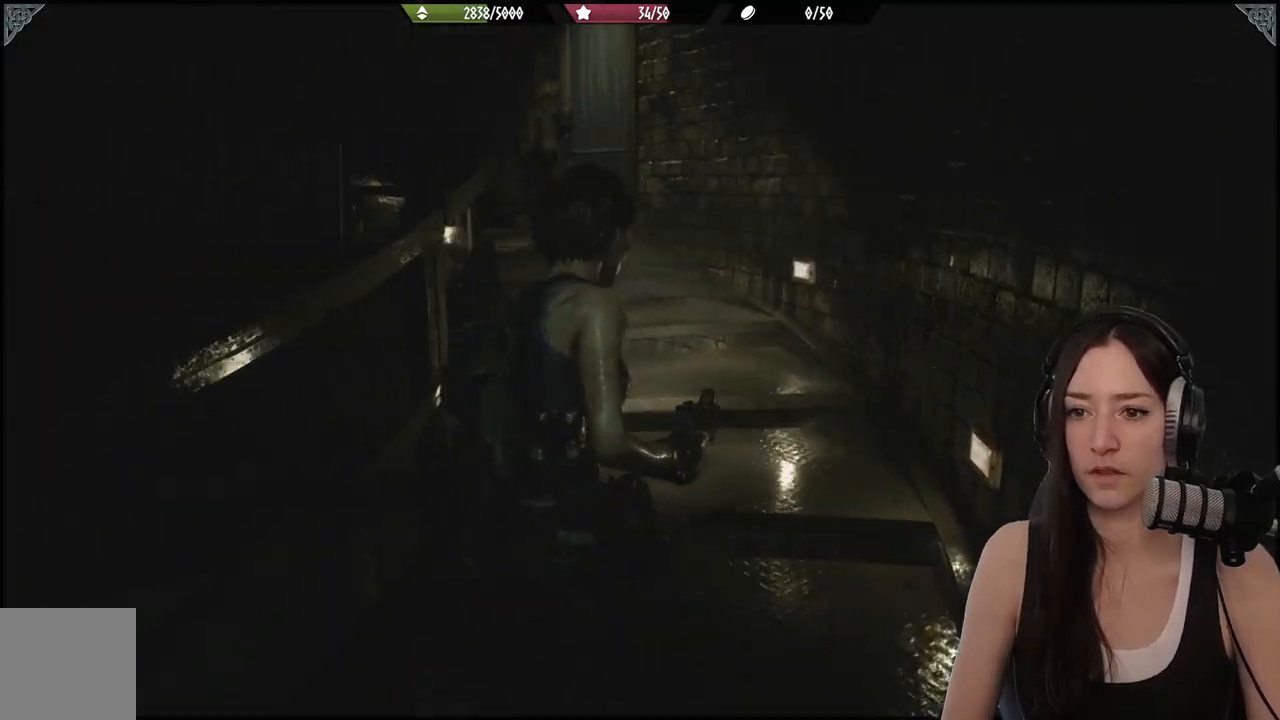
{"buttons": [], "left_stick": "up", "right_stick": "left", "events": [[100, "right_stick", "center"], [433, "right_stick", "left"]]}
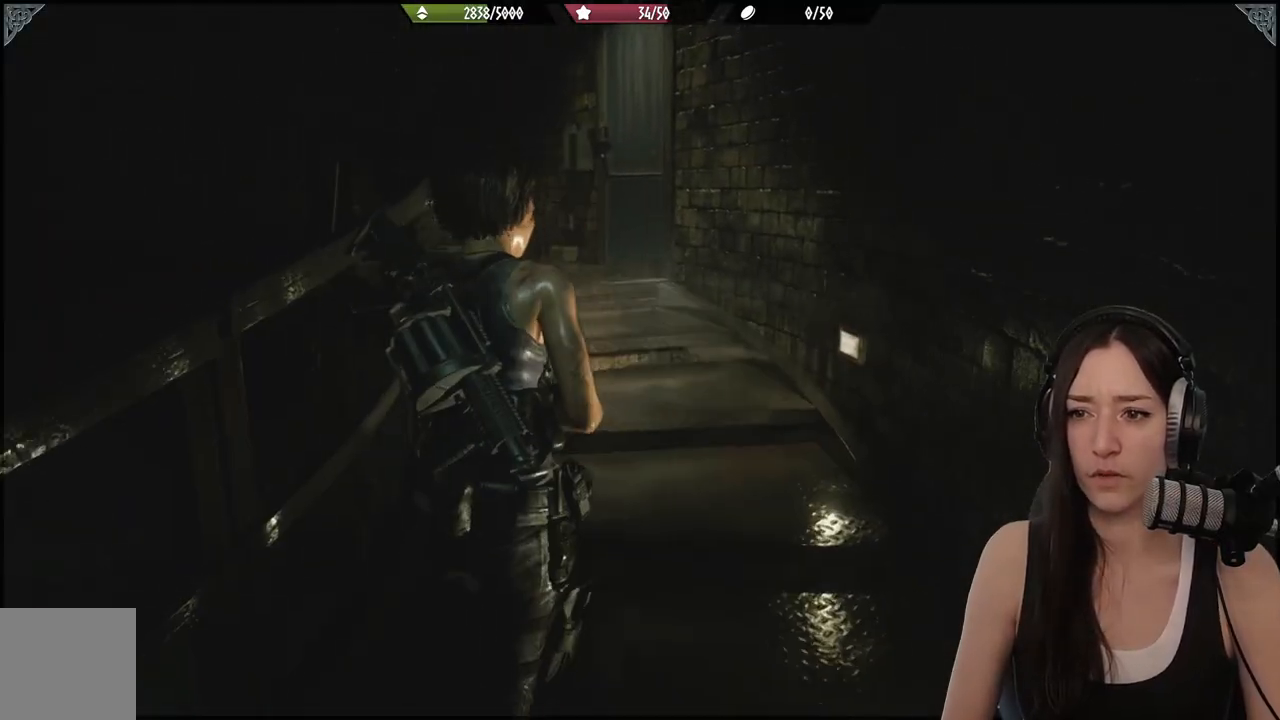
{"buttons": [], "left_stick": "up", "right_stick": "up-left", "events": [[117, "right_stick", "up-left"]]}
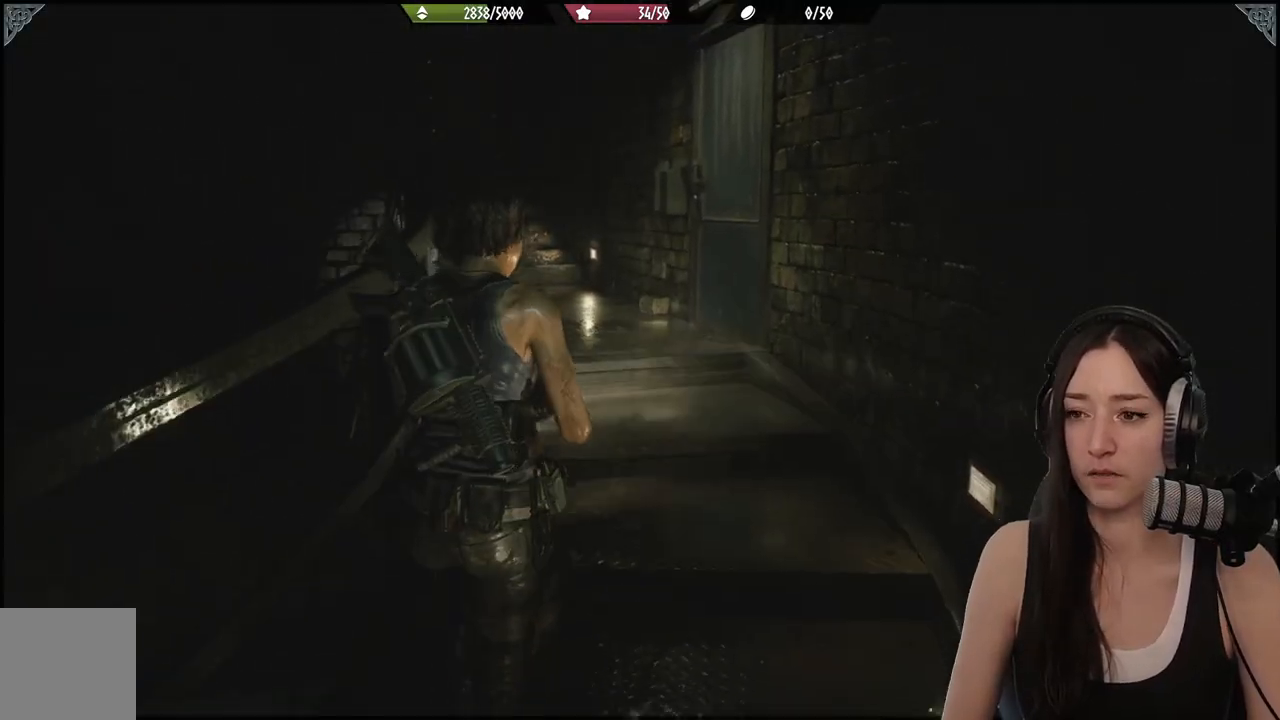
{"buttons": [], "left_stick": "up", "right_stick": "up-left", "events": []}
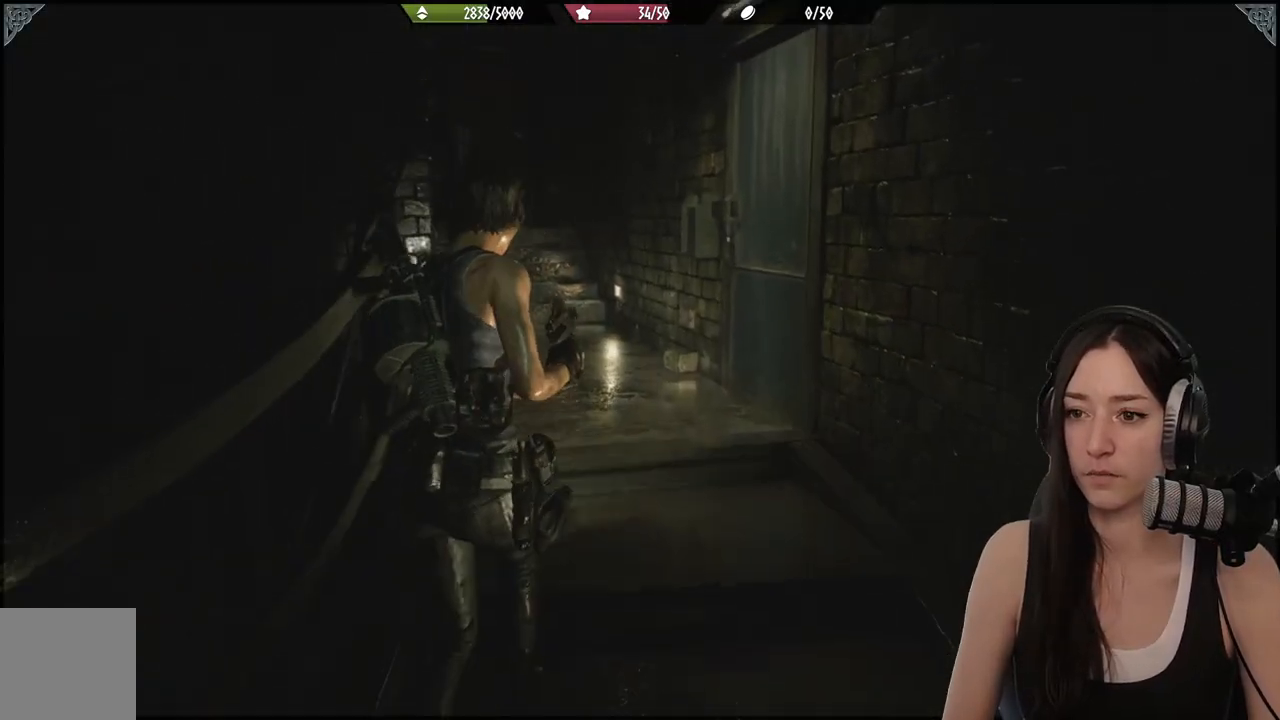
{"buttons": [], "left_stick": "up", "right_stick": "up-left", "events": []}
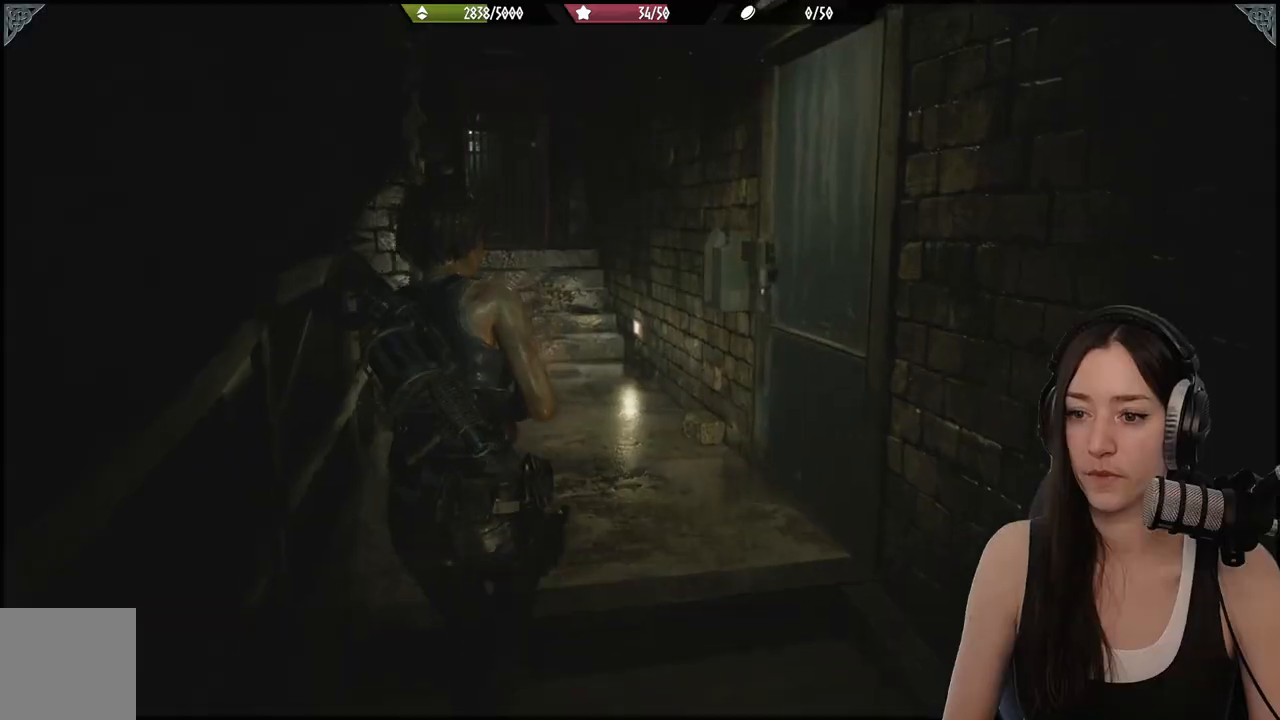
{"buttons": [], "left_stick": "up", "right_stick": "center", "events": [[17, "right_stick", "center"], [133, "L2", "down"], [333, "X", "down"], [400, "X", "up"], [450, "L2", "up"]]}
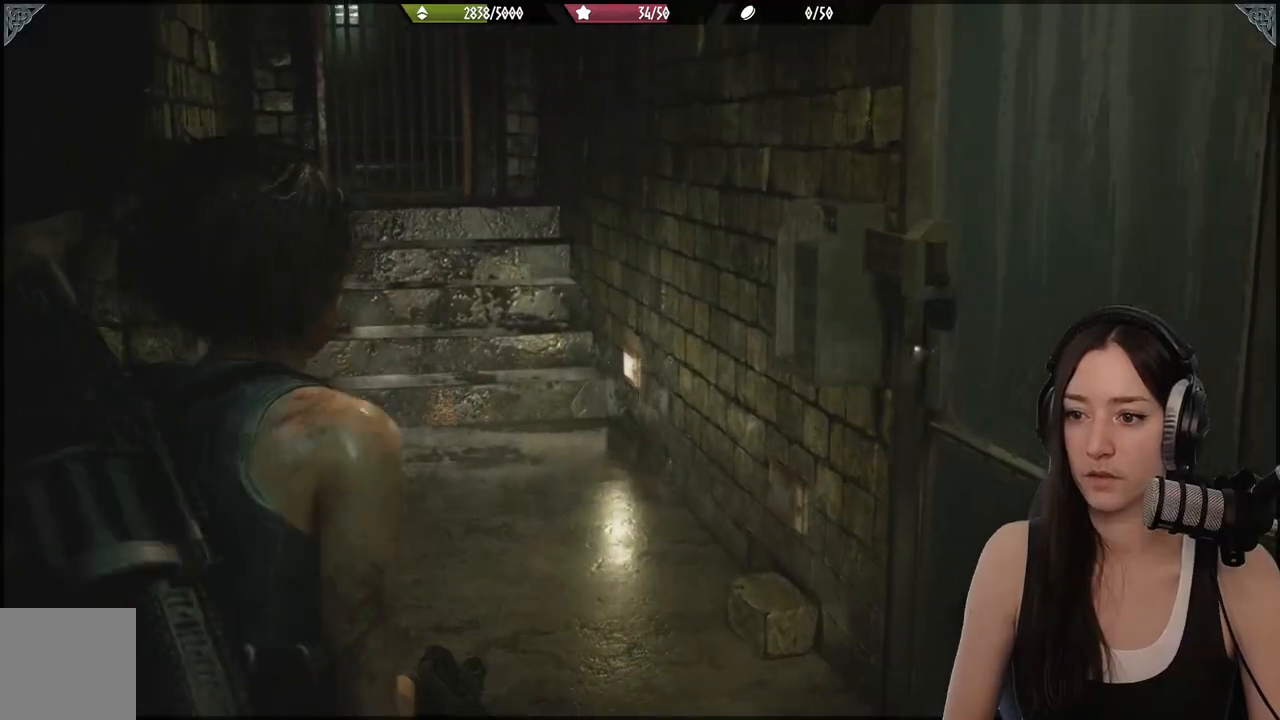
{"buttons": [], "left_stick": "up", "right_stick": "center", "events": [[133, "L3", "down"], [133, "left_stick", "up-left"], [183, "right_stick", "left"], [300, "L3", "up"], [300, "left_stick", "up"], [350, "right_stick", "center"]]}
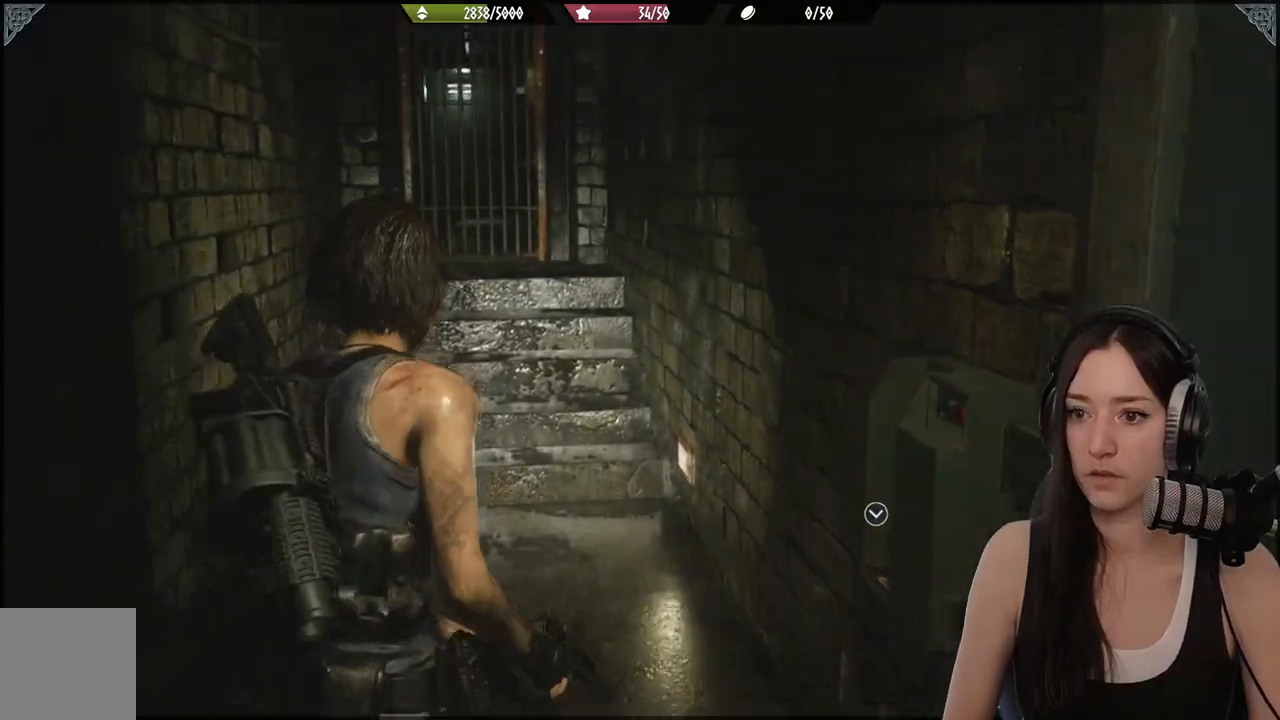
{"buttons": [], "left_stick": "up", "right_stick": "center", "events": [[233, "right_stick", "up-left"], [417, "right_stick", "center"]]}
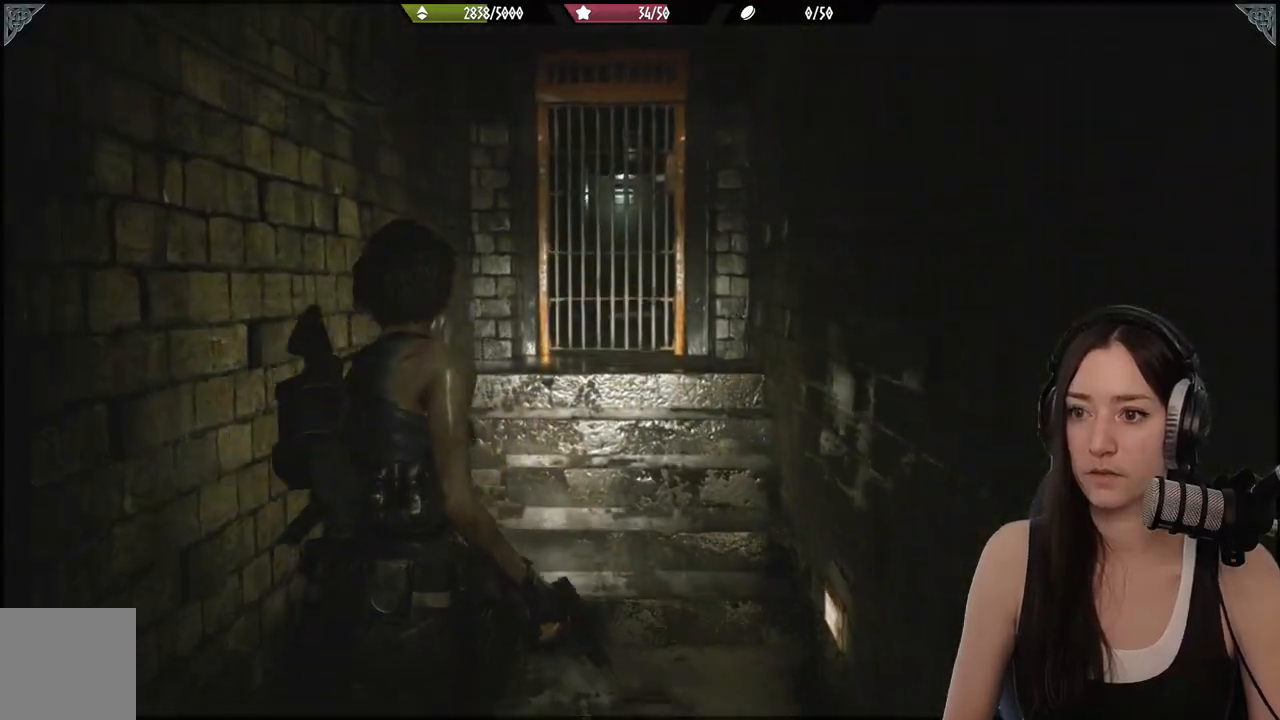
{"buttons": [], "left_stick": "up", "right_stick": "center", "events": []}
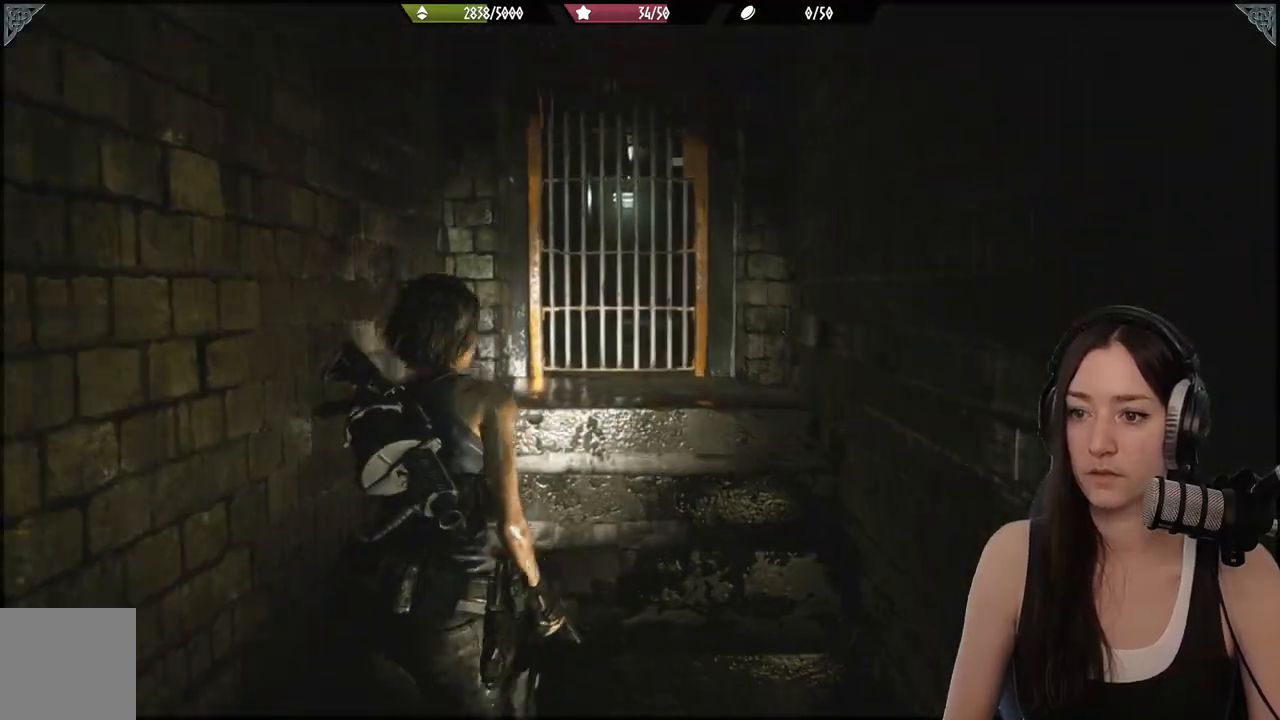
{"buttons": [], "left_stick": "up", "right_stick": "center", "events": []}
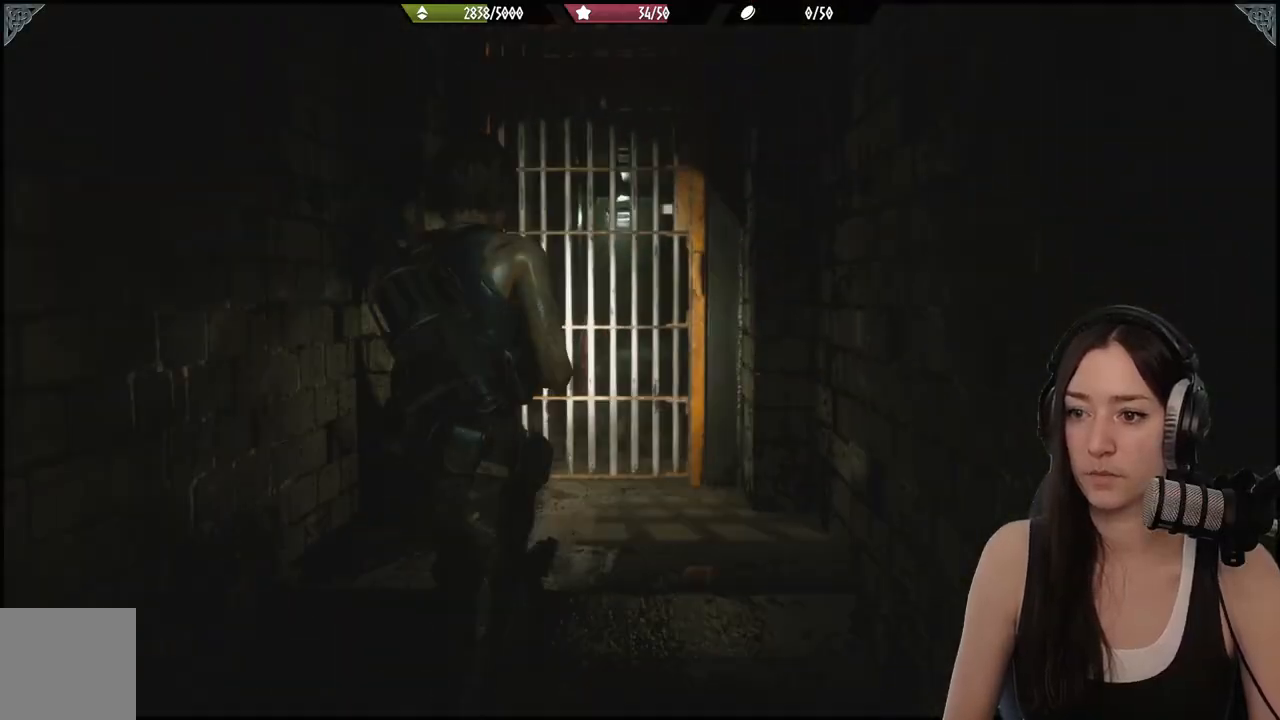
{"buttons": [], "left_stick": "up", "right_stick": "down", "events": [[350, "right_stick", "down"]]}
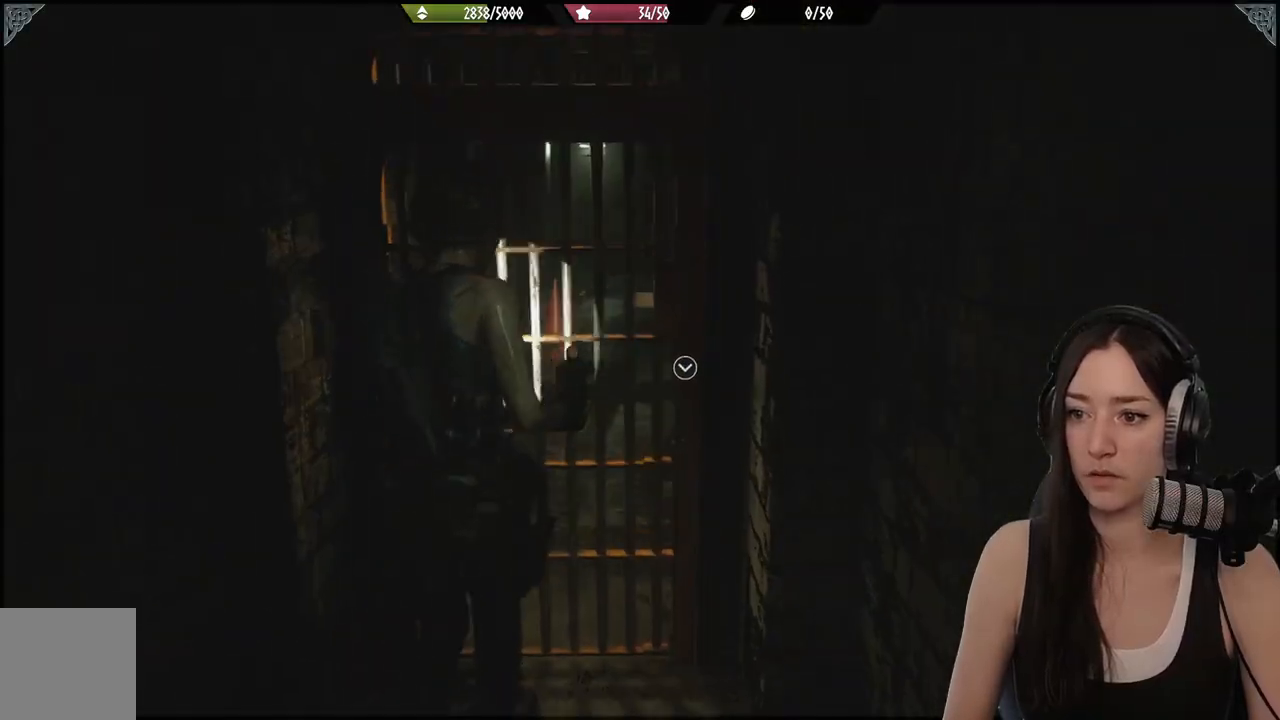
{"buttons": [], "left_stick": "up", "right_stick": "center", "events": [[33, "right_stick", "center"], [267, "right_stick", "up-right"], [417, "right_stick", "center"]]}
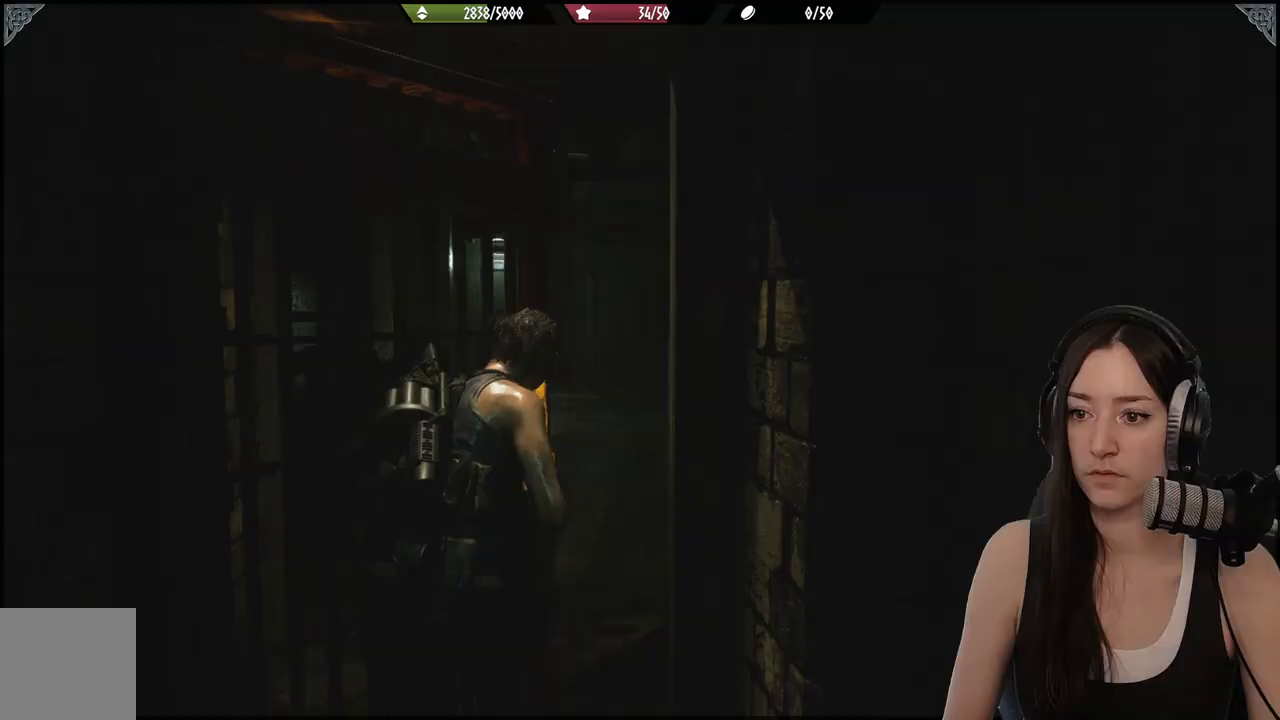
{"buttons": [], "left_stick": "up", "right_stick": "right", "events": [[417, "right_stick", "right"]]}
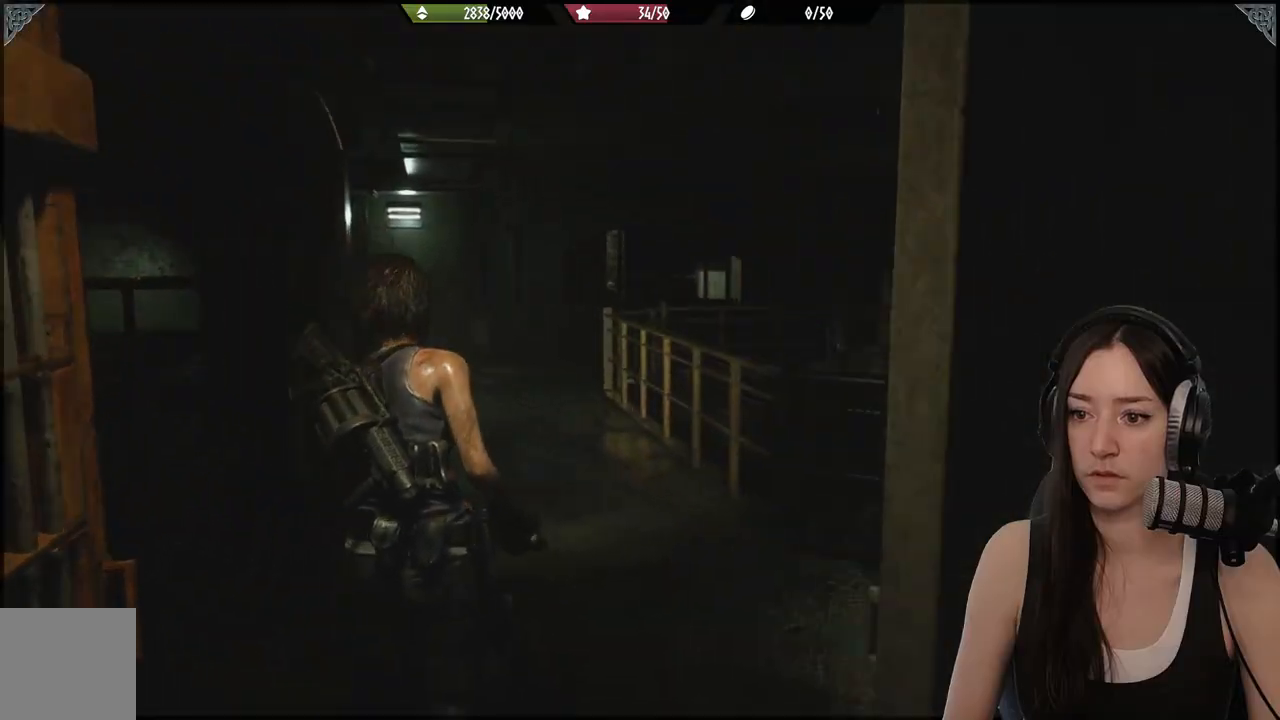
{"buttons": [], "left_stick": "up", "right_stick": "center", "events": [[33, "right_stick", "down-right"], [217, "right_stick", "center"]]}
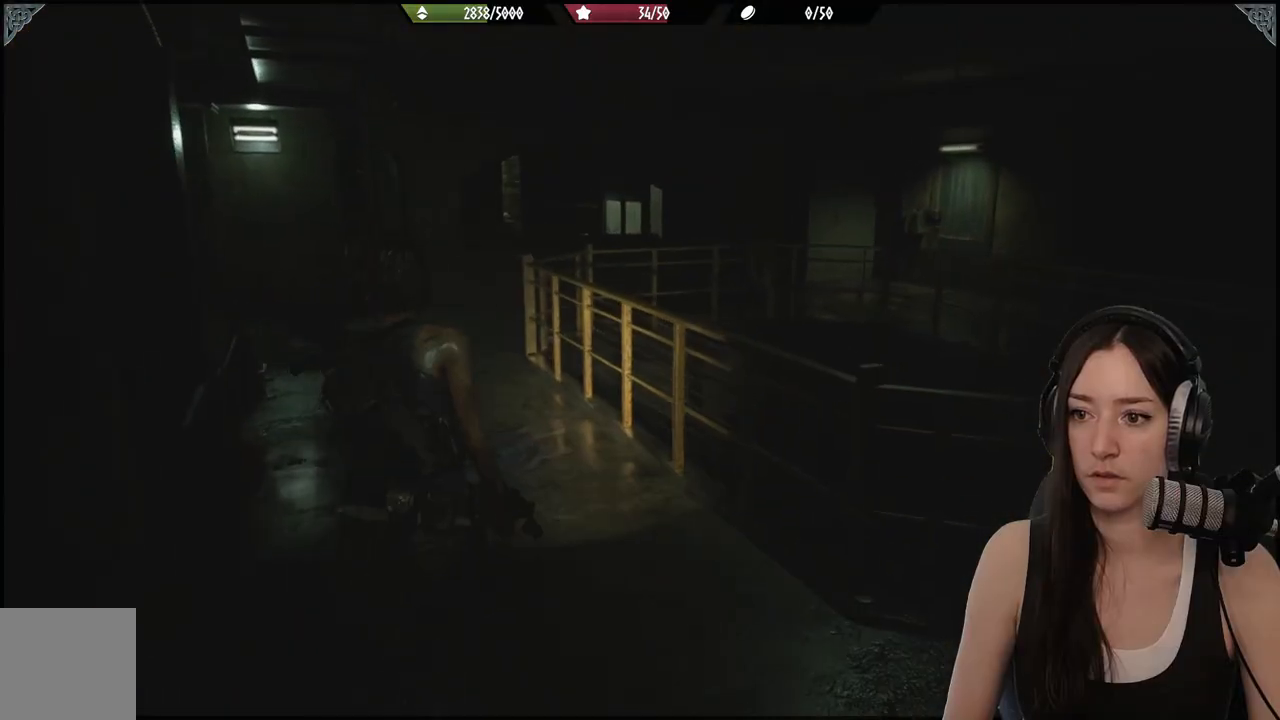
{"buttons": [], "left_stick": "up", "right_stick": "center", "events": [[183, "right_stick", "left"], [400, "right_stick", "center"]]}
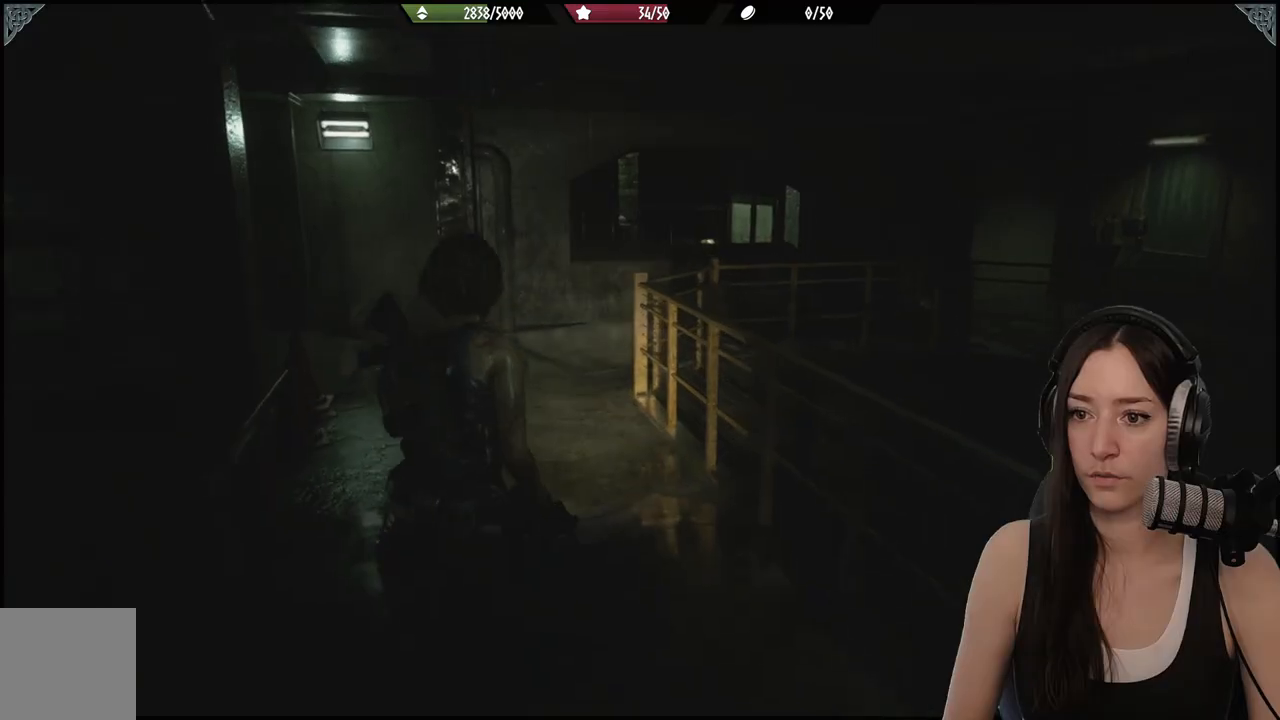
{"buttons": [], "left_stick": "up", "right_stick": "left", "events": [[183, "right_stick", "left"]]}
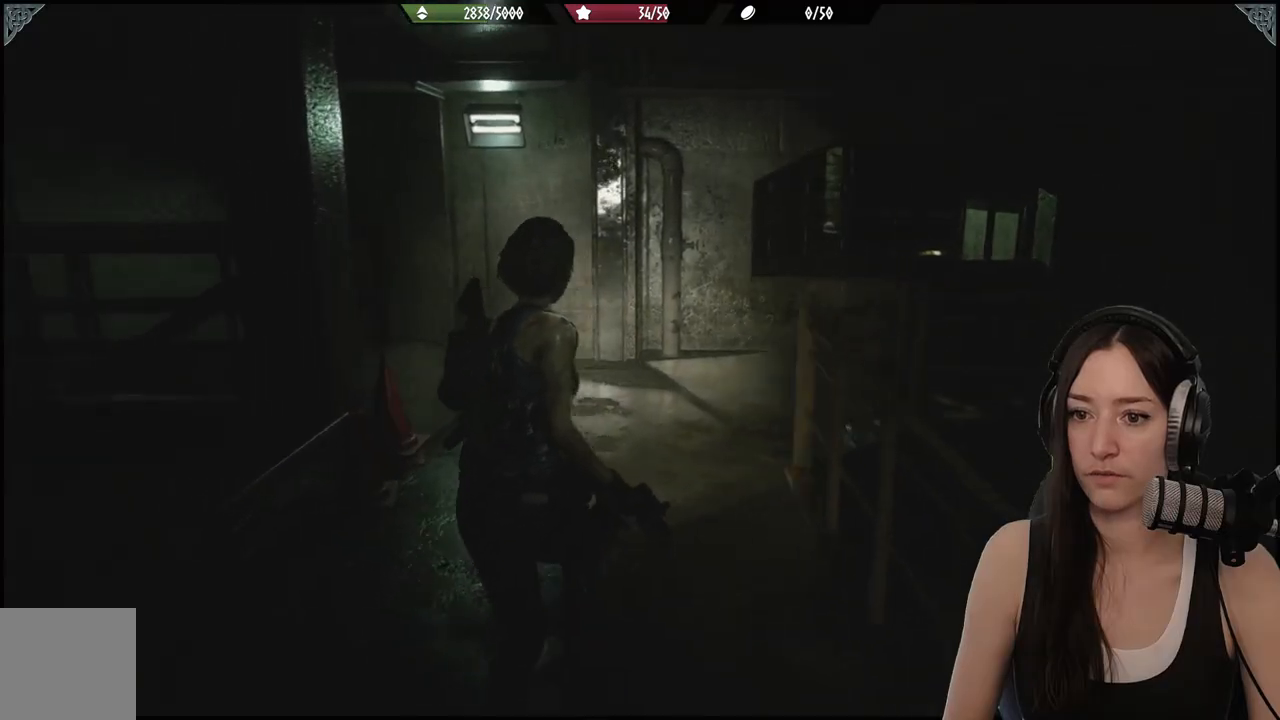
{"buttons": [], "left_stick": "up", "right_stick": "left", "events": []}
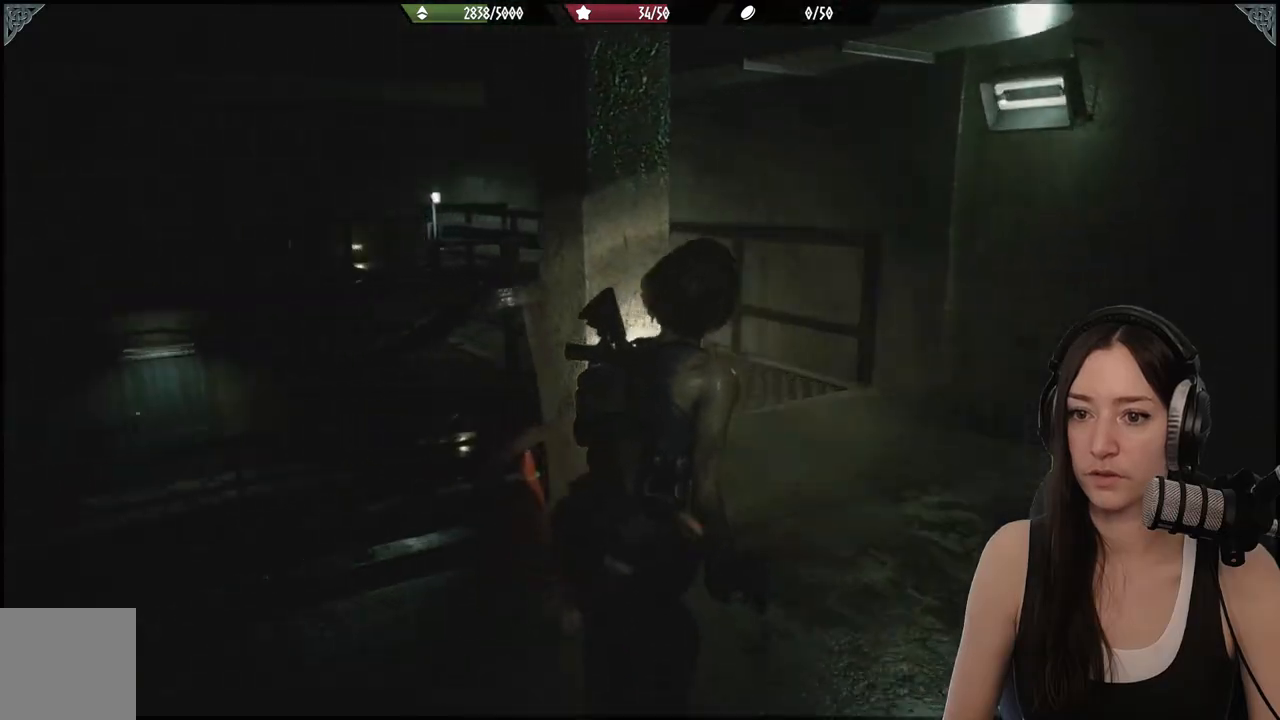
{"buttons": [], "left_stick": "up", "right_stick": "left", "events": [[83, "right_stick", "center"], [417, "right_stick", "left"]]}
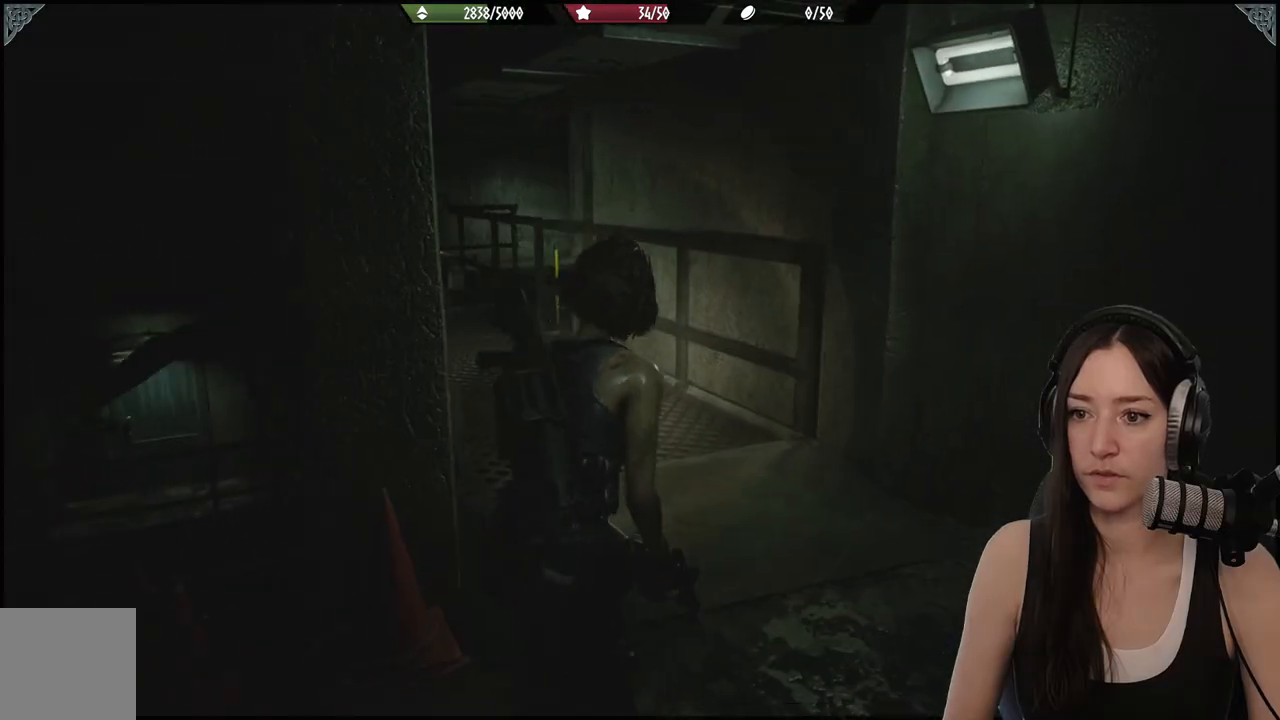
{"buttons": [], "left_stick": "up", "right_stick": "left", "events": []}
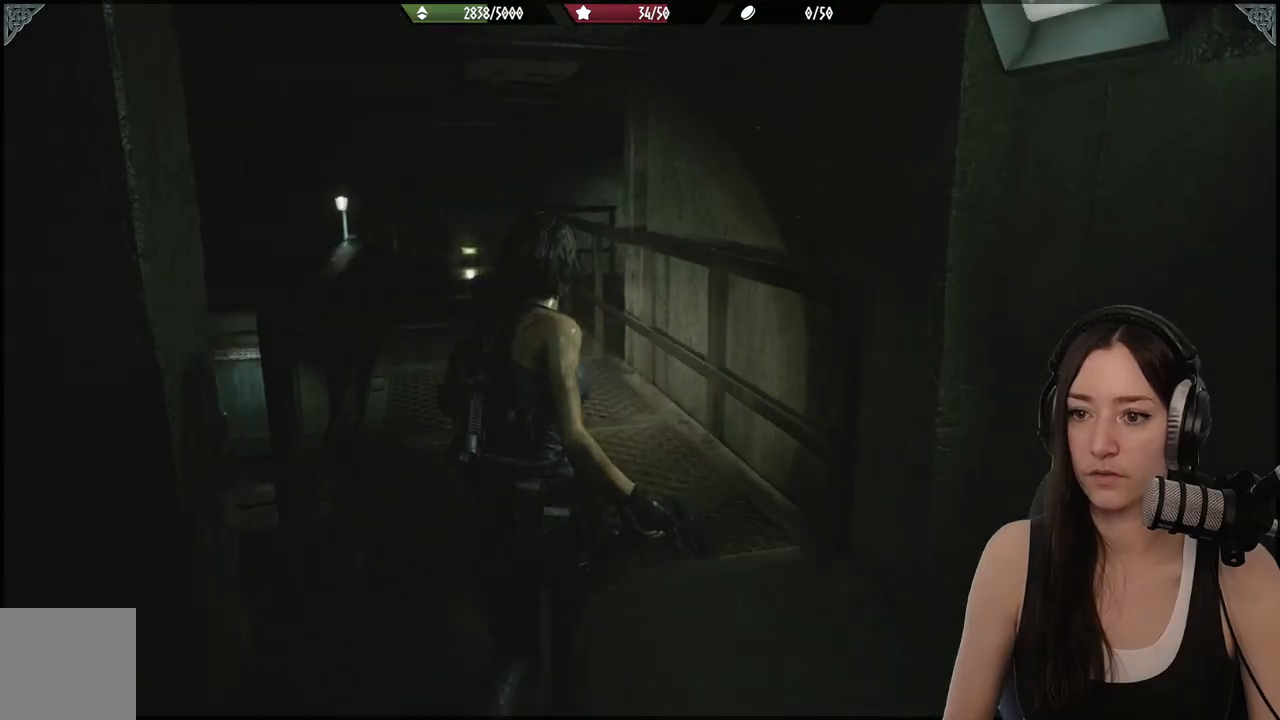
{"buttons": [], "left_stick": "up", "right_stick": "left", "events": []}
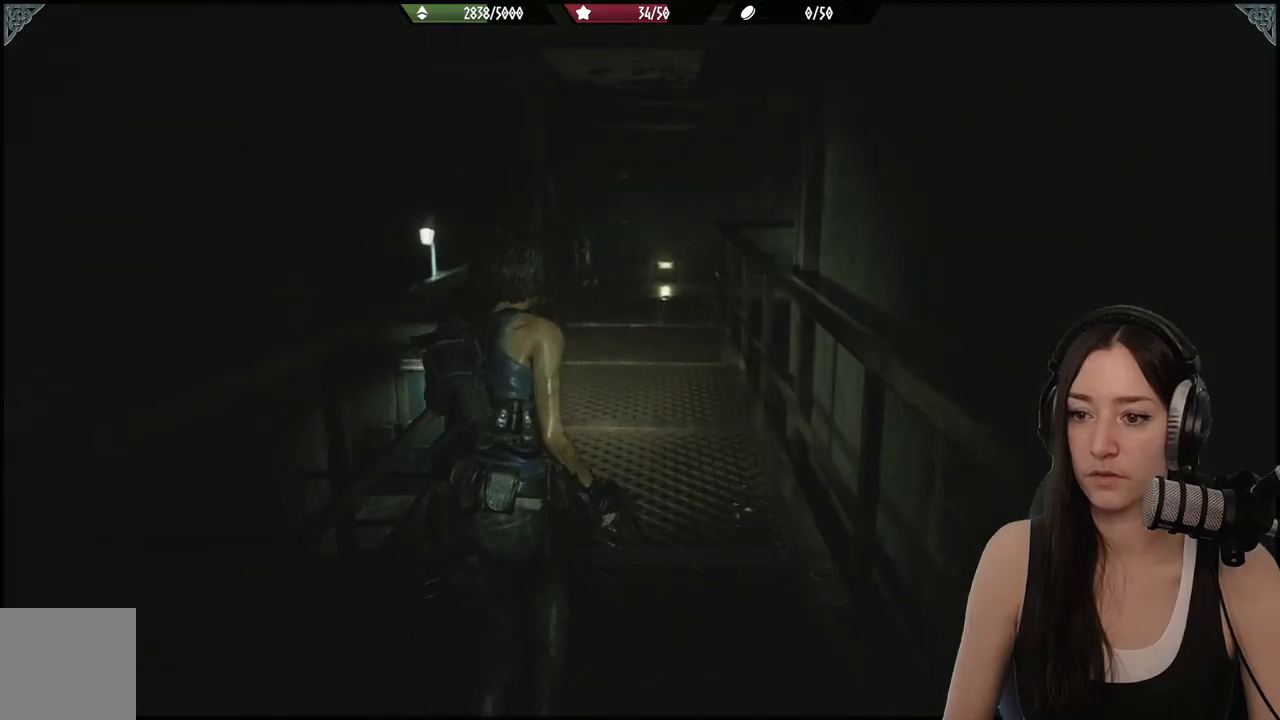
{"buttons": [], "left_stick": "up", "right_stick": "center", "events": [[50, "right_stick", "center"]]}
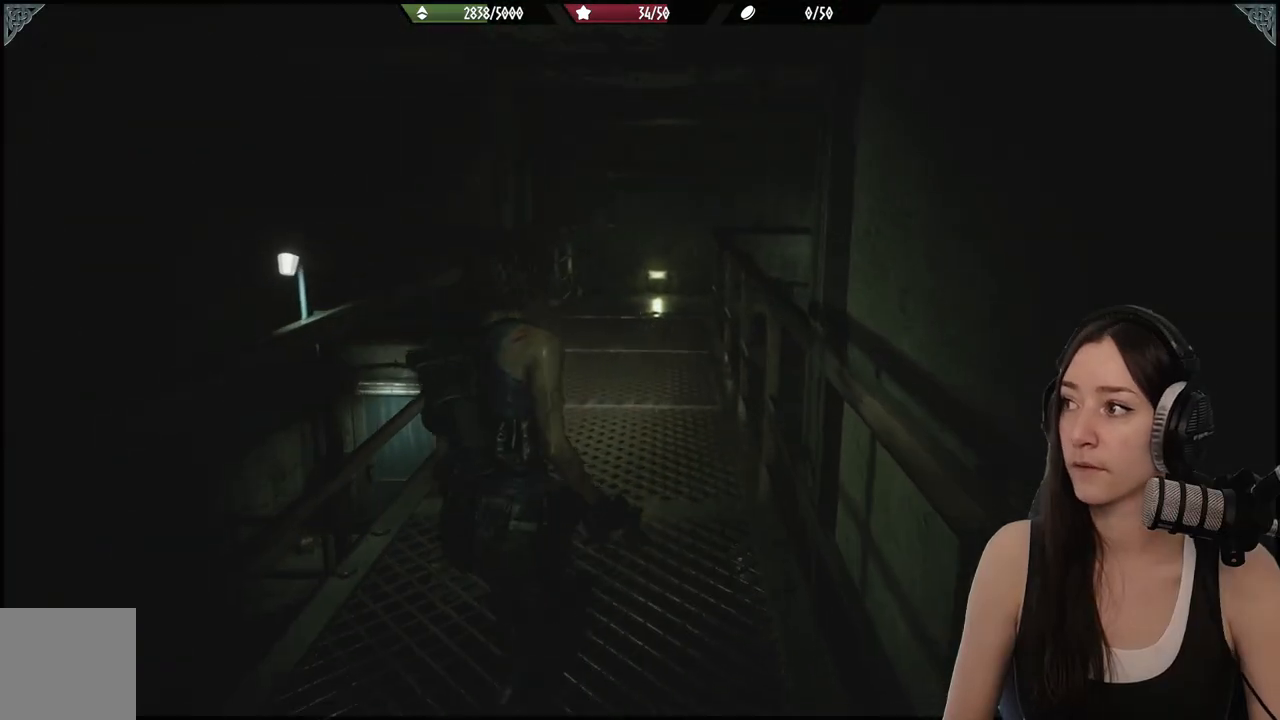
{"buttons": [], "left_stick": "up", "right_stick": "center", "events": [[200, "right_stick", "up"], [367, "right_stick", "center"]]}
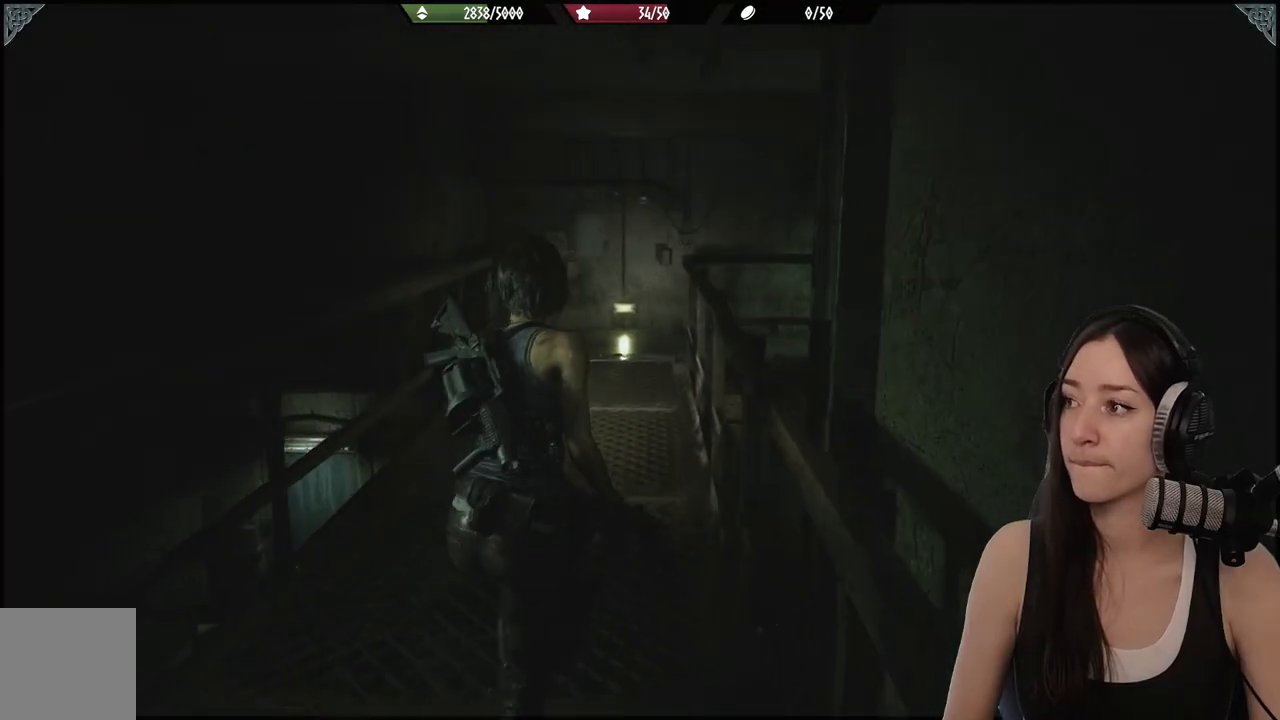
{"buttons": [], "left_stick": "up", "right_stick": "center", "events": []}
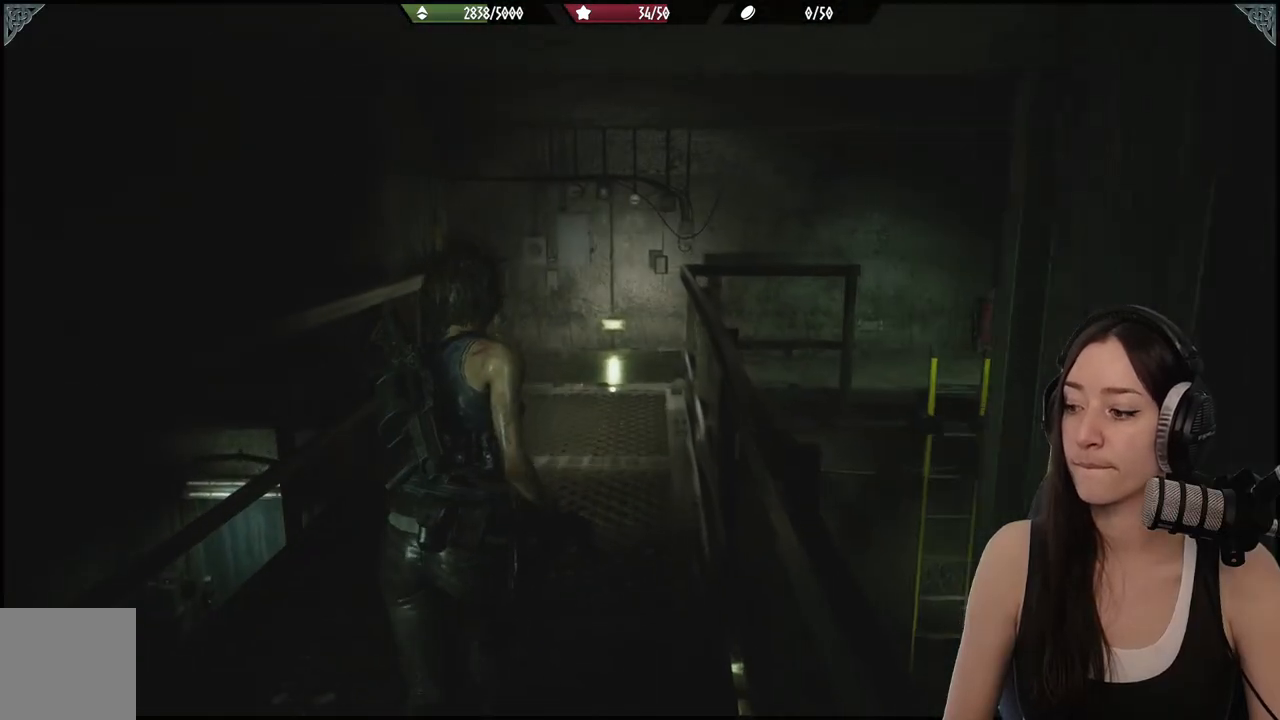
{"buttons": [], "left_stick": "up", "right_stick": "right", "events": [[150, "right_stick", "right"]]}
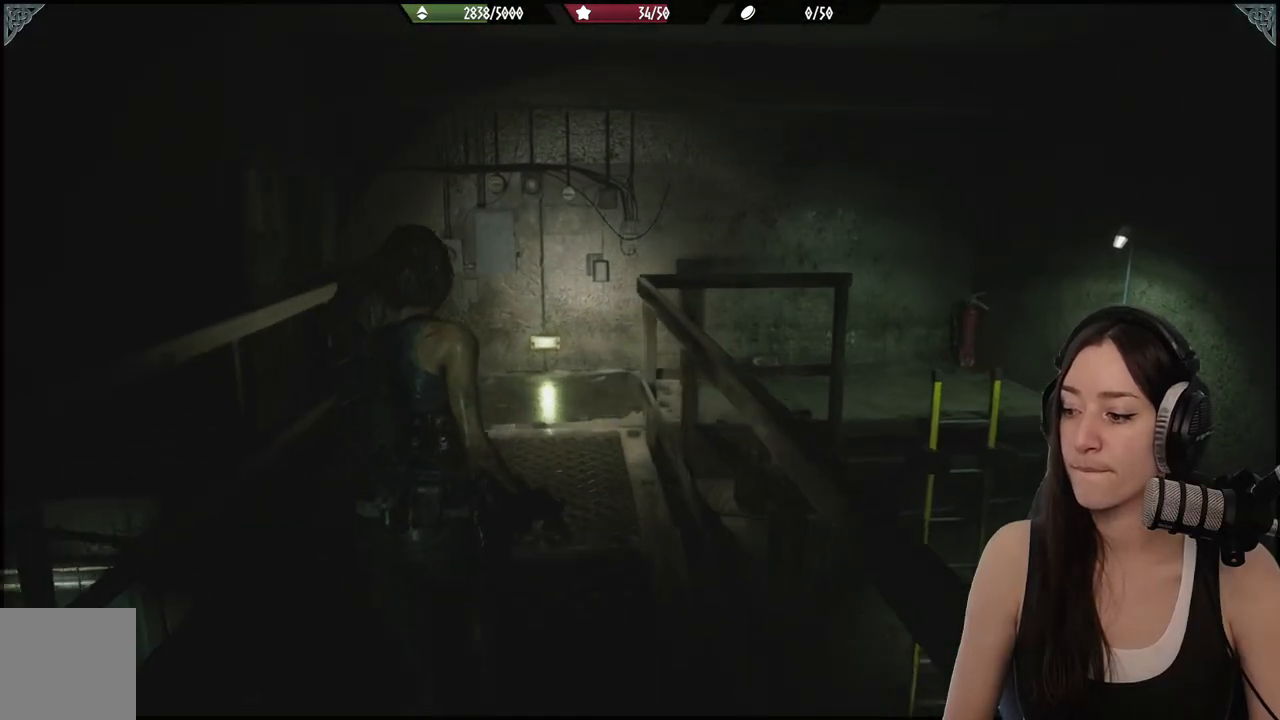
{"buttons": [], "left_stick": "up", "right_stick": "right", "events": []}
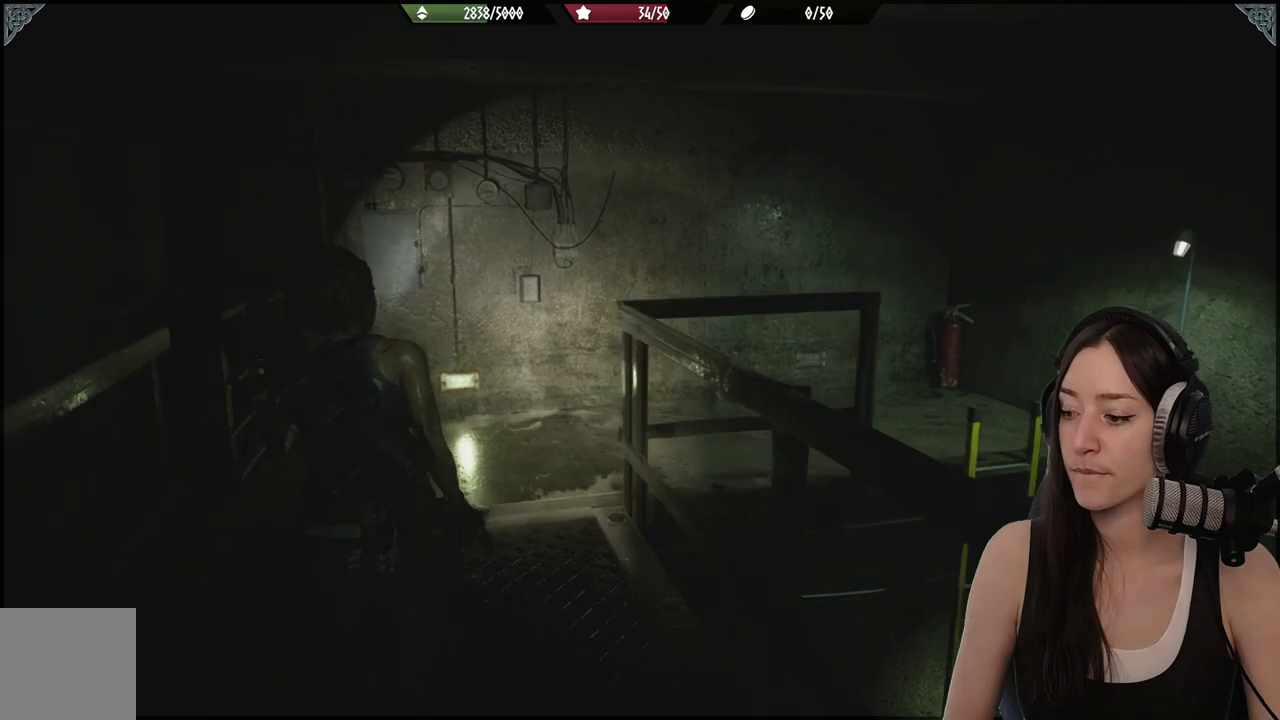
{"buttons": [], "left_stick": "up", "right_stick": "right", "events": []}
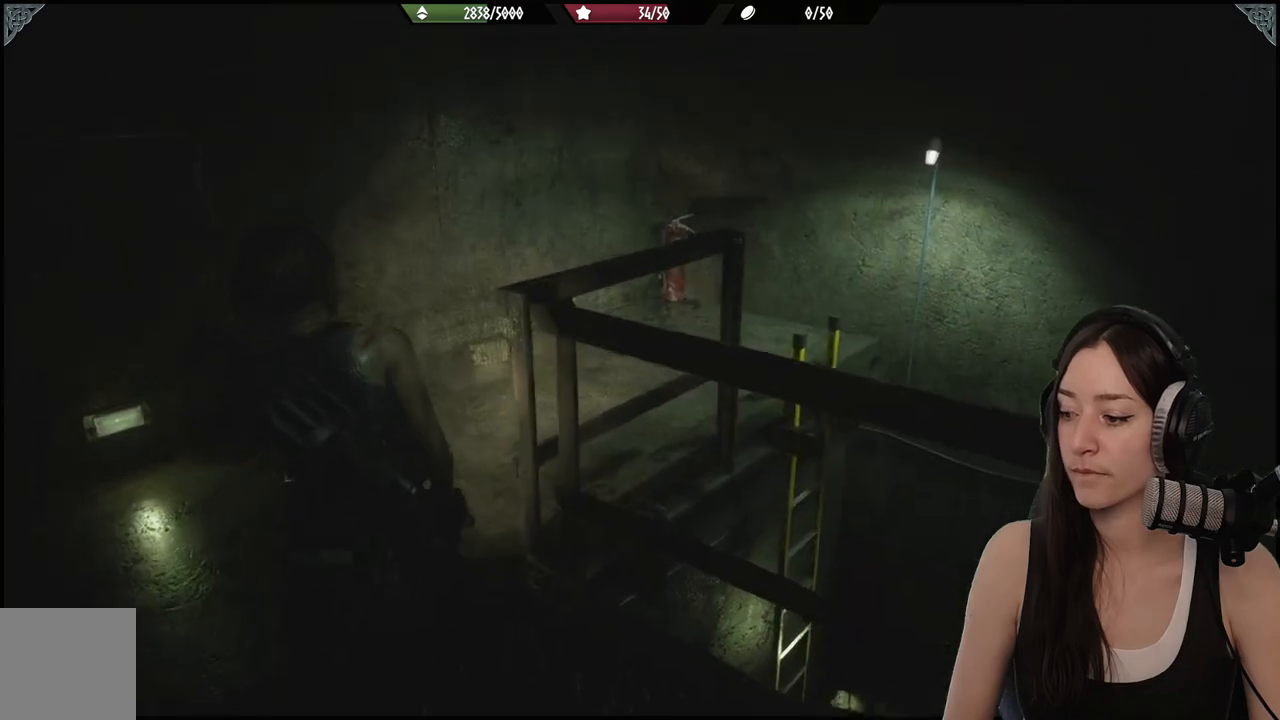
{"buttons": [], "left_stick": "up", "right_stick": "right", "events": [[67, "right_stick", "center"], [300, "right_stick", "right"]]}
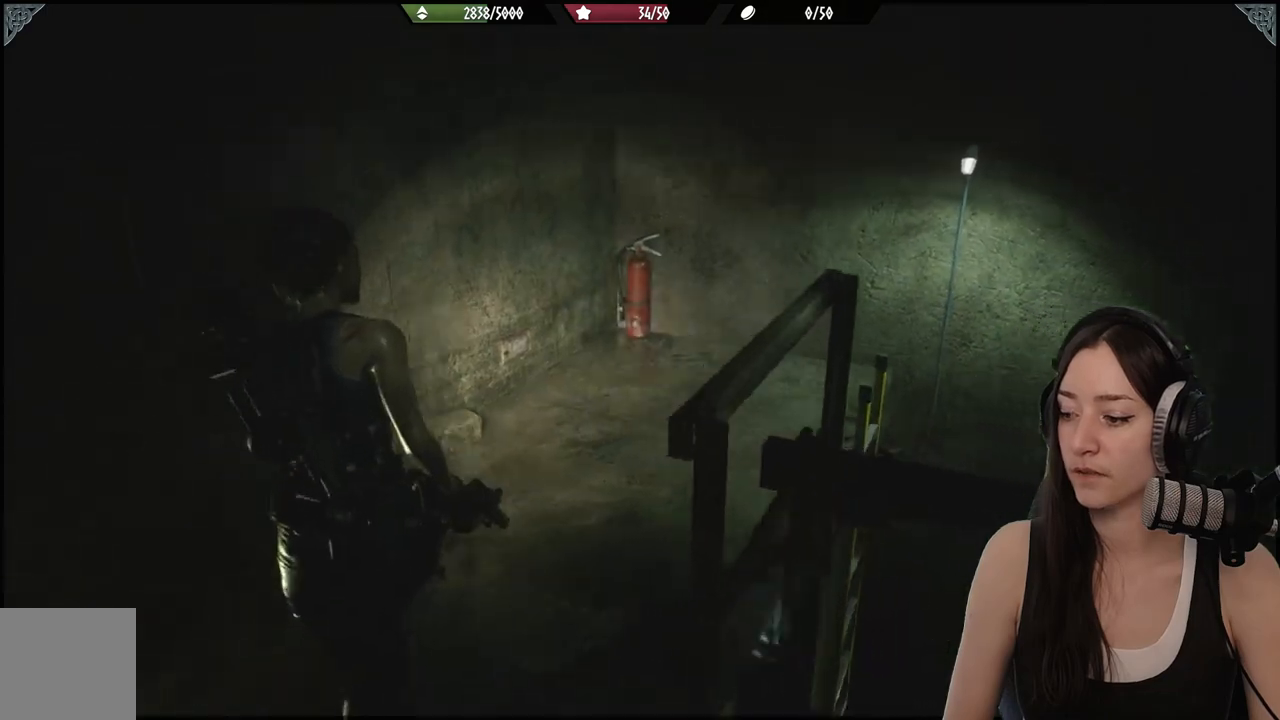
{"buttons": [], "left_stick": "up", "right_stick": "right", "events": [[250, "right_stick", "center"], [450, "right_stick", "right"]]}
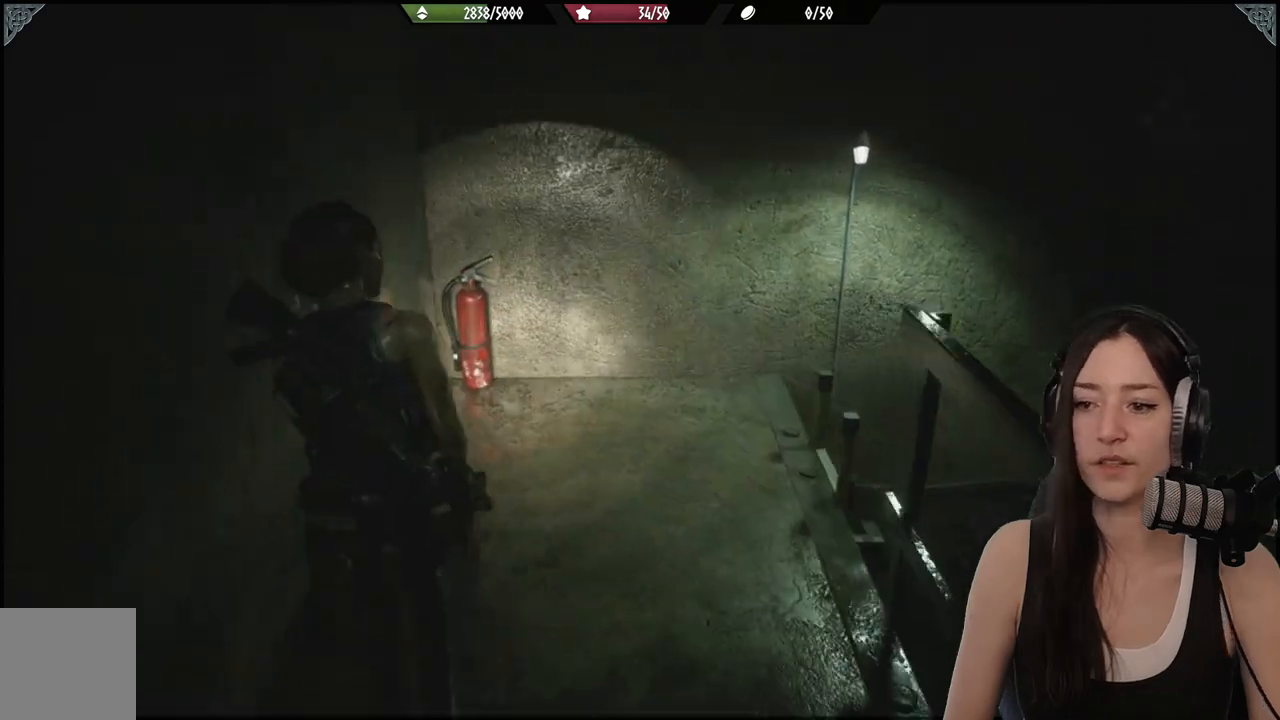
{"buttons": [], "left_stick": "up", "right_stick": "right", "events": []}